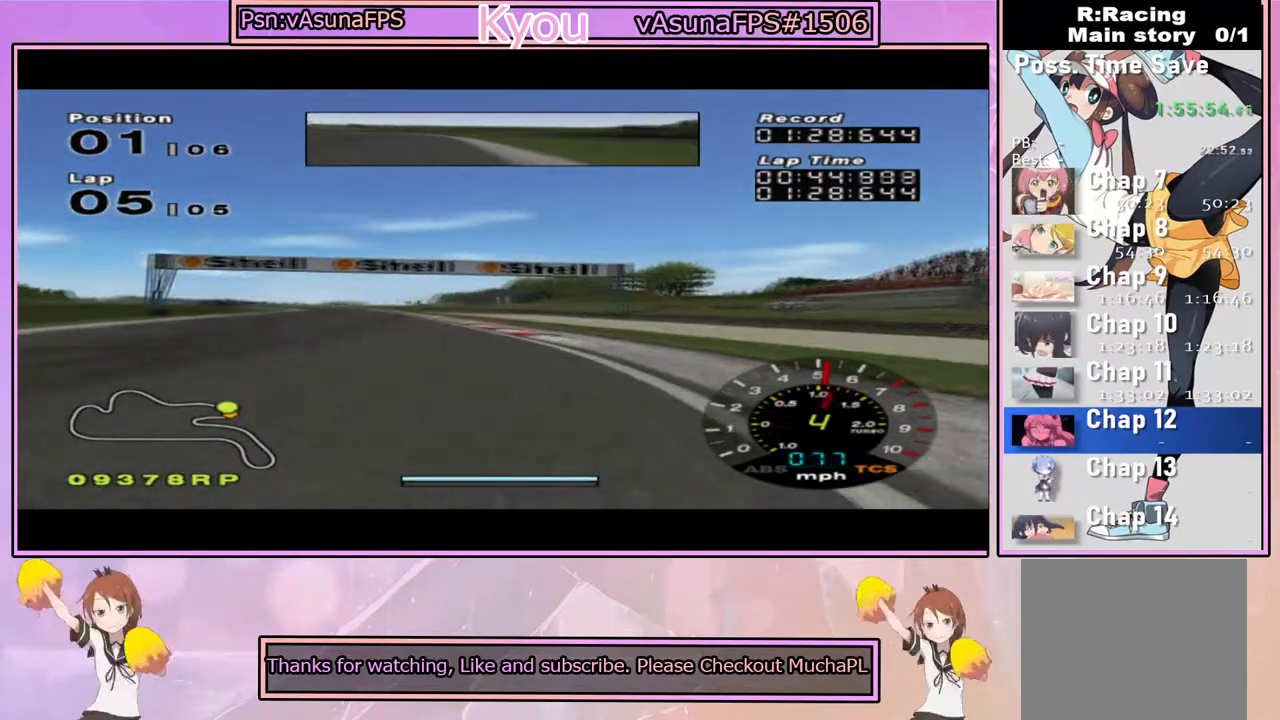
Gameplay with a controller (PlayStation layout); each line is a JSON object with the inputs held at the frame after it (dt_ms = milliseconds from this image to that frame). "events" lists button and stick changes between this image and that frame as [ms after this image, input, new state], when the widget could be followed in between.
{"dt_ms": 500, "buttons": ["CROSS"], "left_stick": "center", "right_stick": "center", "events": [[300, "left_stick", "right"], [483, "left_stick", "center"]]}
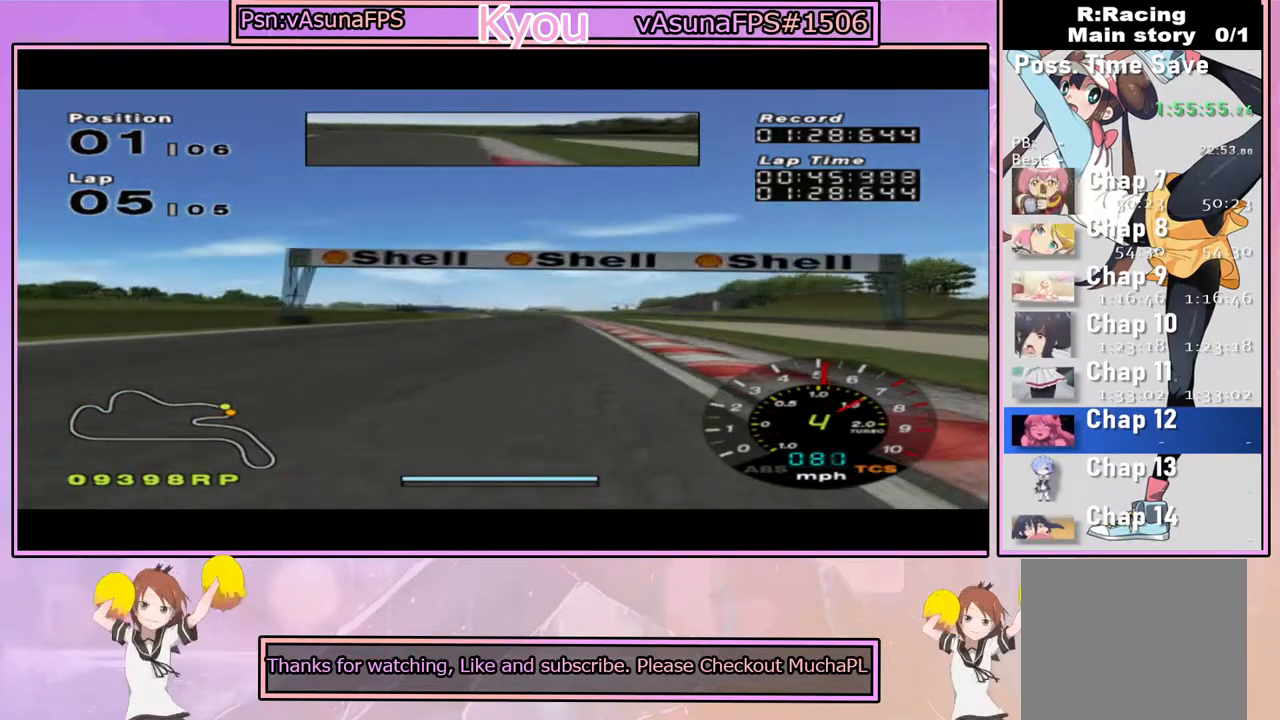
{"dt_ms": 500, "buttons": ["CROSS"], "left_stick": "center", "right_stick": "center", "events": [[250, "left_stick", "left"], [383, "left_stick", "center"]]}
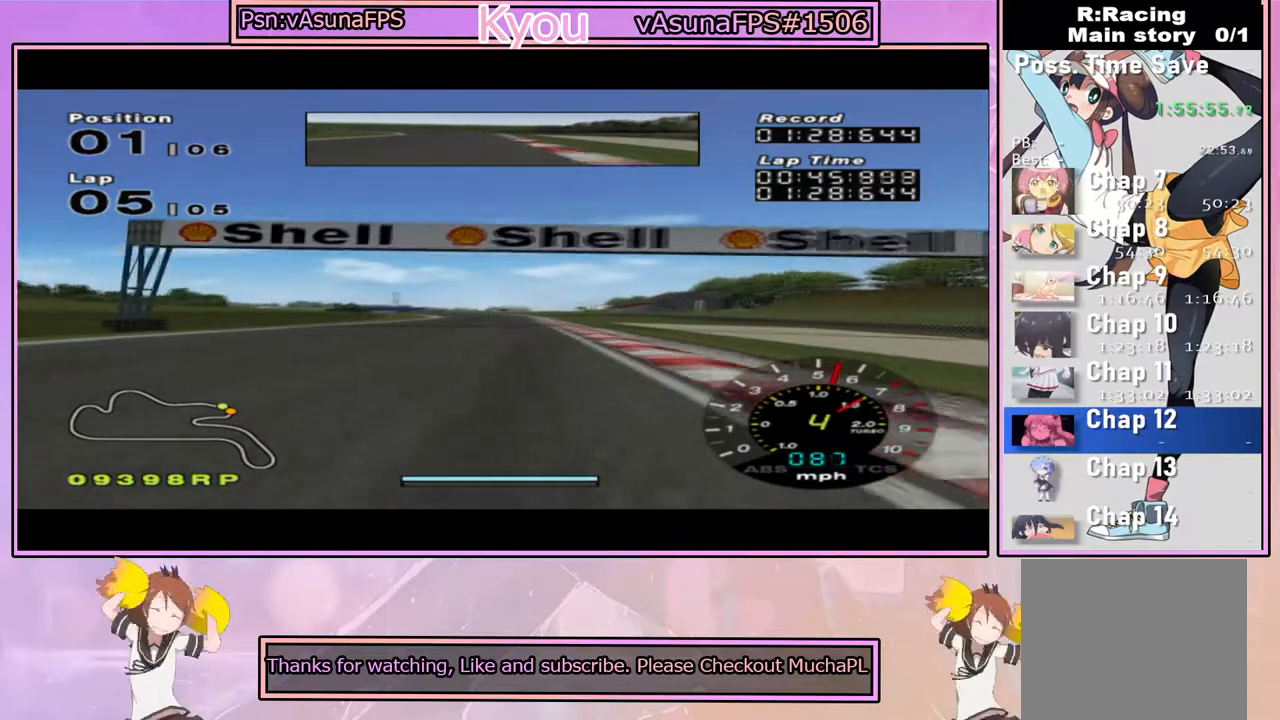
{"dt_ms": 500, "buttons": ["CROSS"], "left_stick": "center", "right_stick": "center", "events": []}
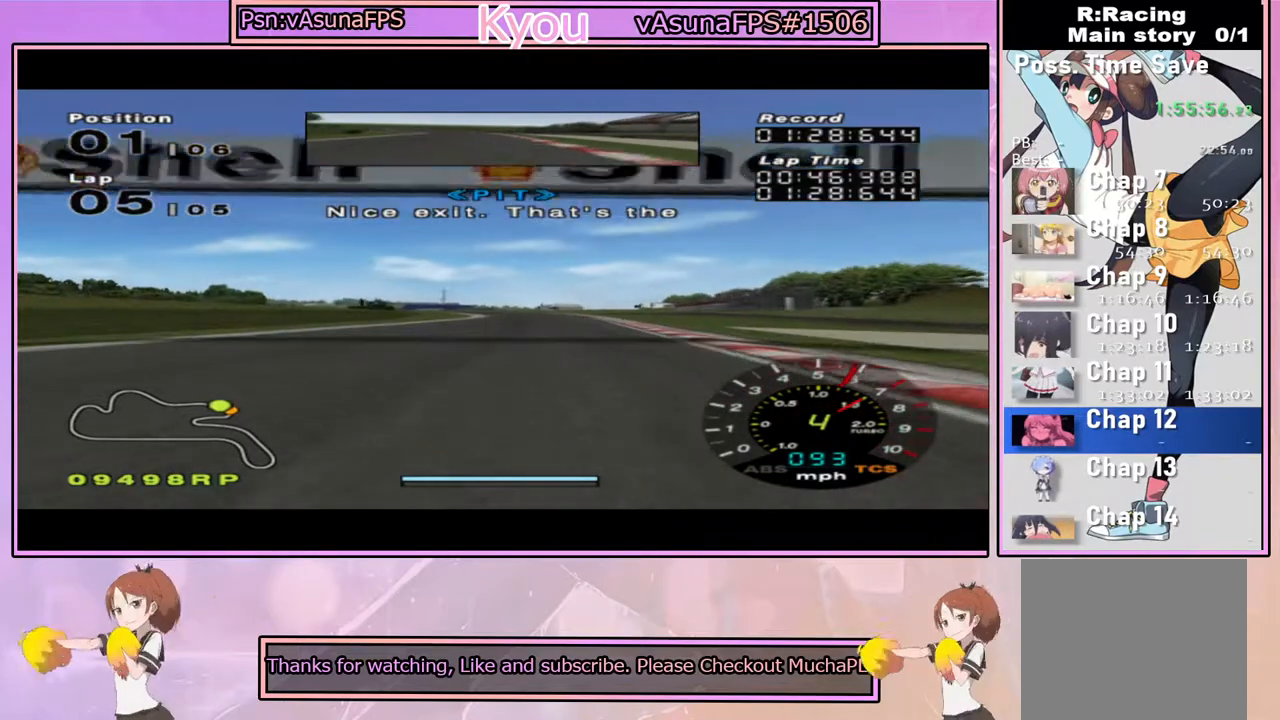
{"dt_ms": 500, "buttons": ["CROSS"], "left_stick": "center", "right_stick": "center", "events": [[100, "left_stick", "right"], [200, "left_stick", "center"]]}
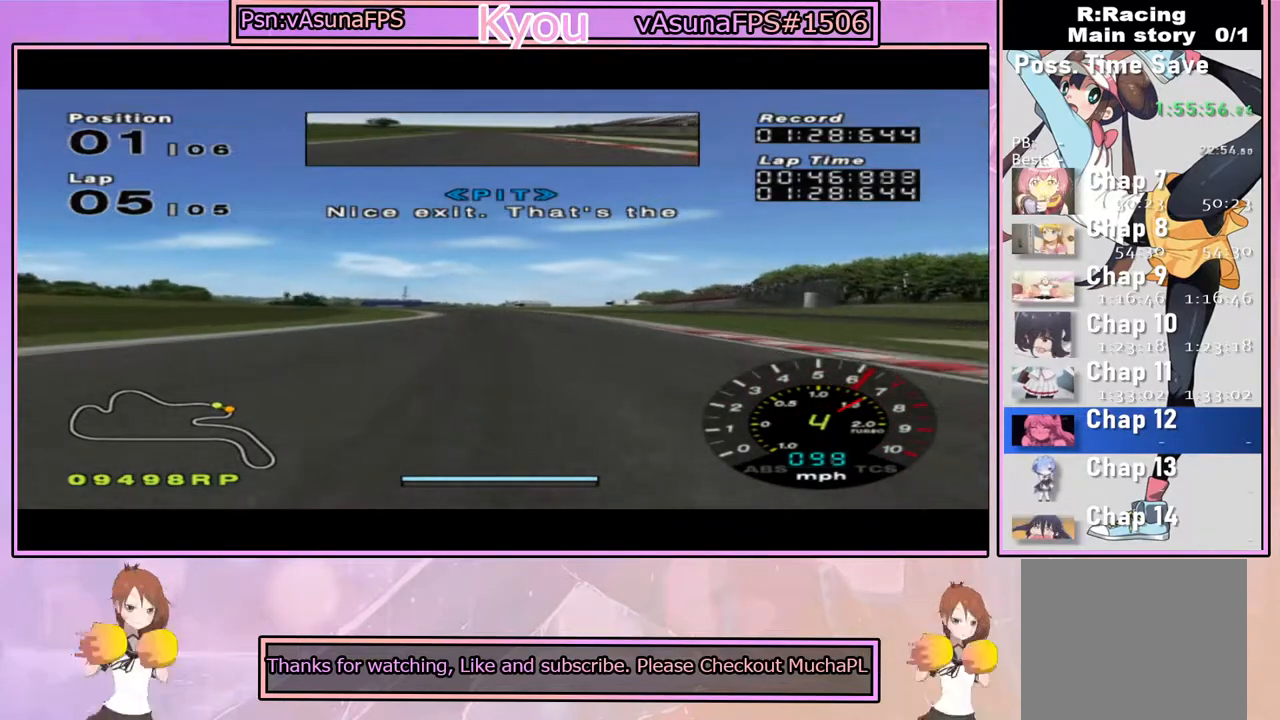
{"dt_ms": 500, "buttons": ["CROSS"], "left_stick": "center", "right_stick": "center", "events": [[267, "left_stick", "left"], [350, "left_stick", "center"]]}
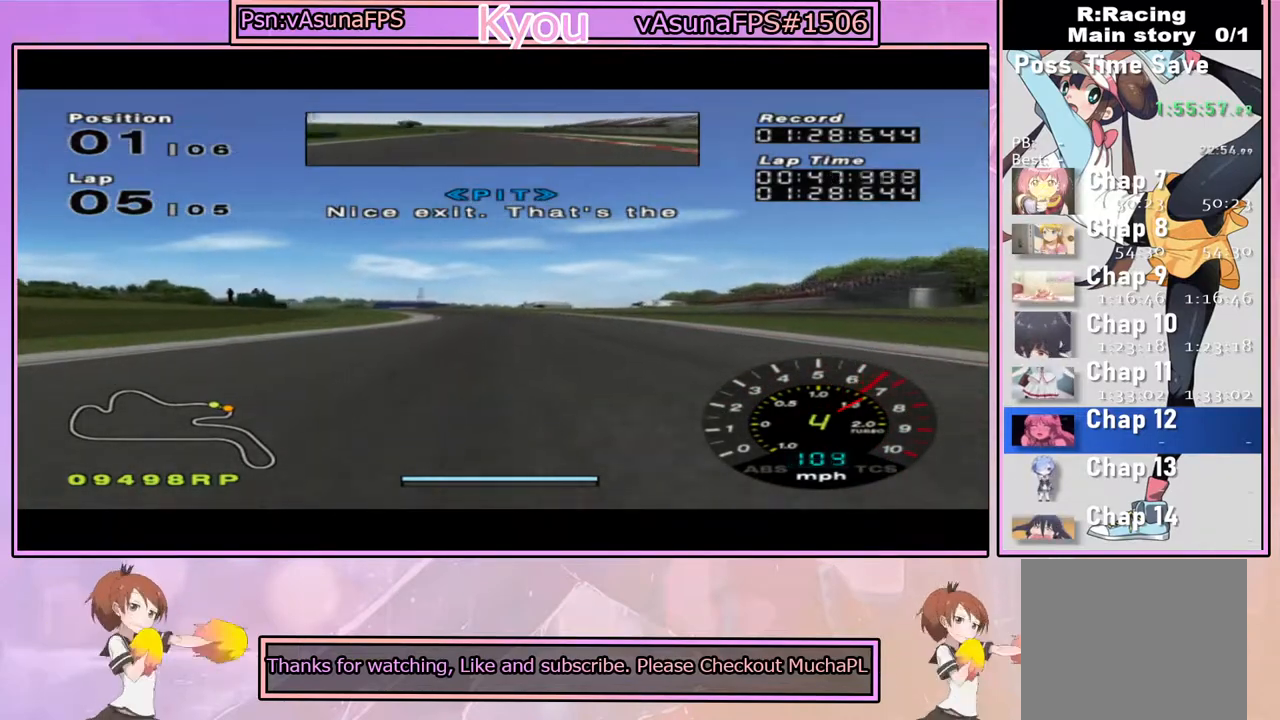
{"dt_ms": 500, "buttons": ["CROSS"], "left_stick": "center", "right_stick": "center", "events": []}
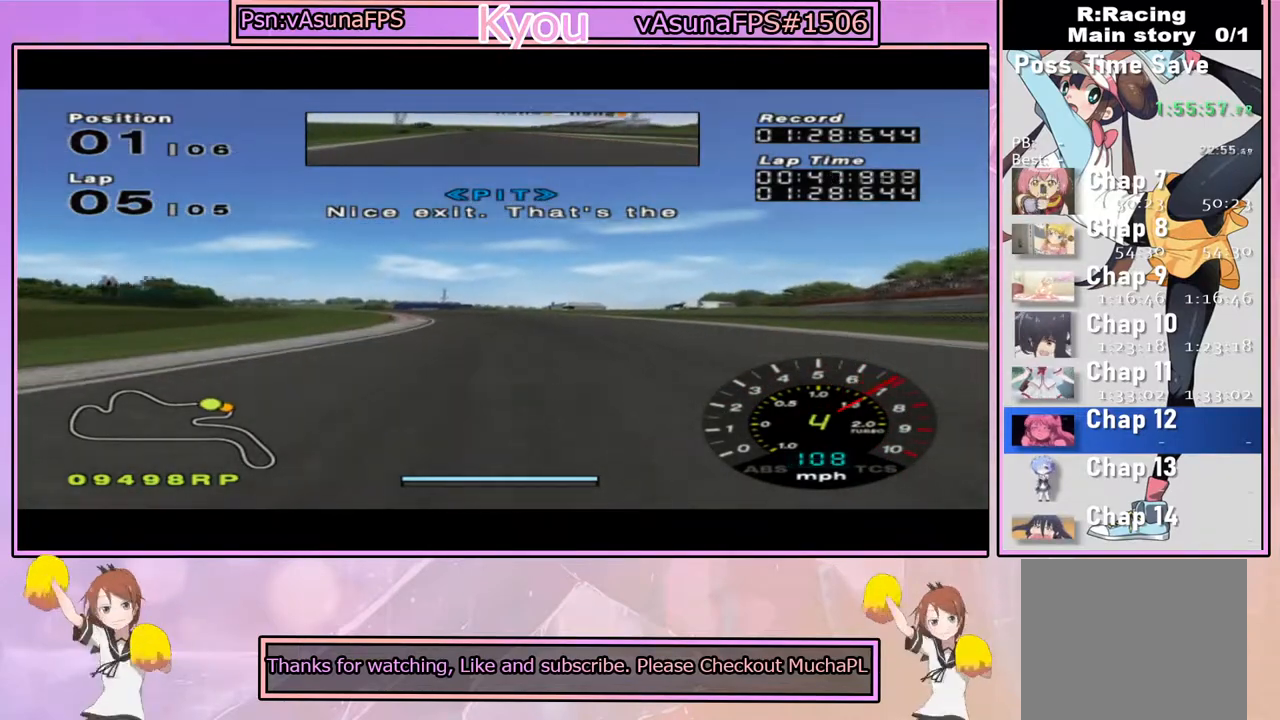
{"dt_ms": 500, "buttons": ["CROSS"], "left_stick": "center", "right_stick": "center", "events": [[50, "left_stick", "left"], [200, "left_stick", "center"]]}
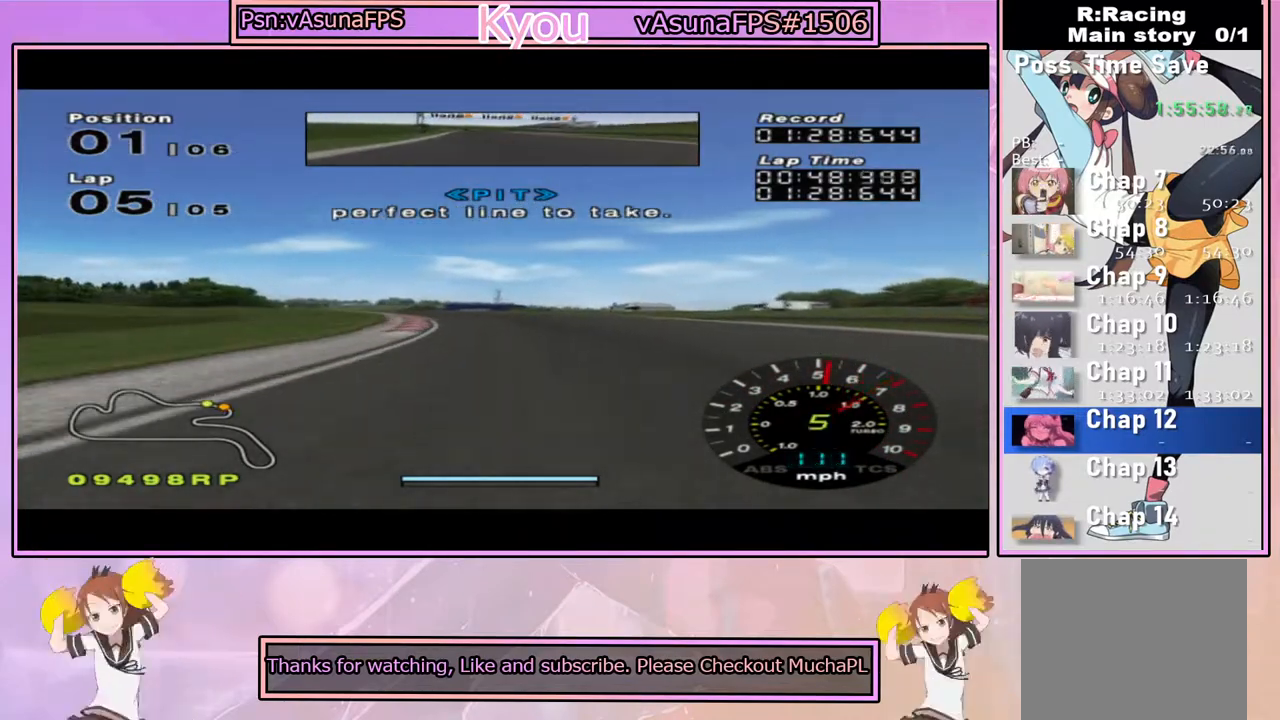
{"dt_ms": 500, "buttons": ["CROSS"], "left_stick": "left", "right_stick": "center", "events": [[100, "left_stick", "left"], [283, "left_stick", "center"], [417, "left_stick", "left"]]}
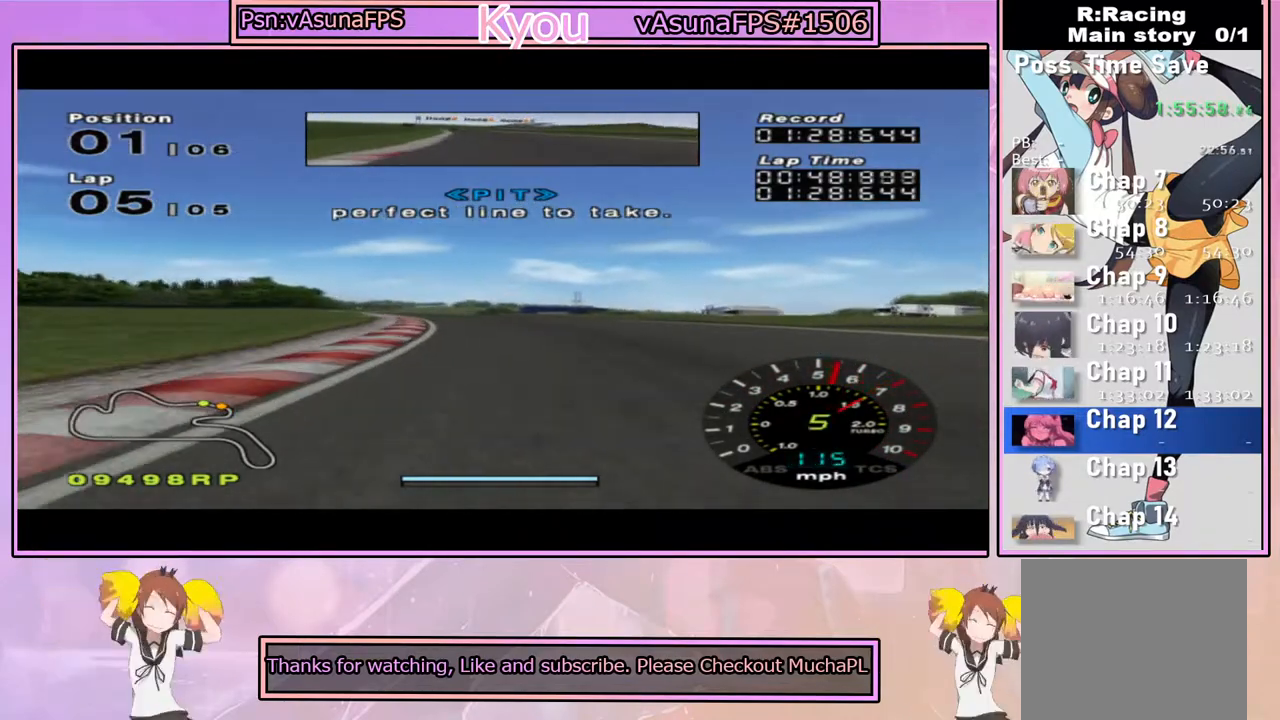
{"dt_ms": 500, "buttons": ["CROSS"], "left_stick": "center", "right_stick": "center", "events": [[67, "left_stick", "center"], [283, "left_stick", "left"], [450, "left_stick", "center"]]}
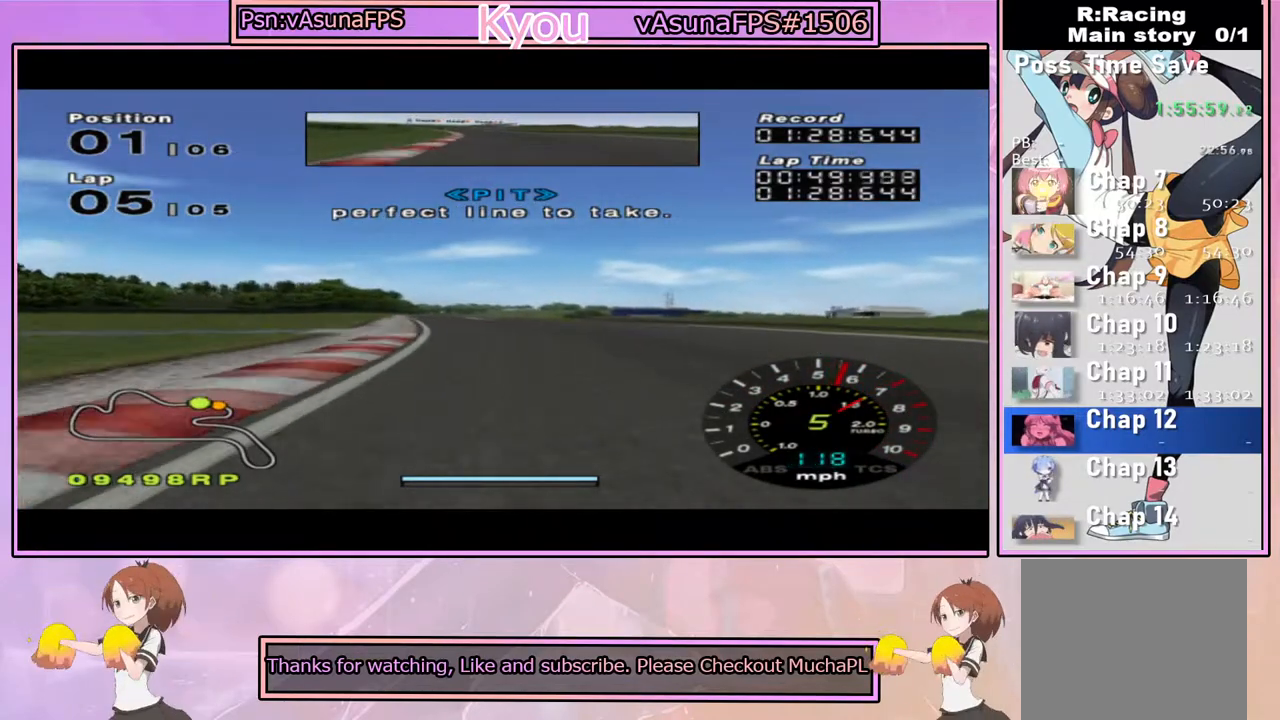
{"dt_ms": 500, "buttons": ["CROSS"], "left_stick": "center", "right_stick": "center", "events": []}
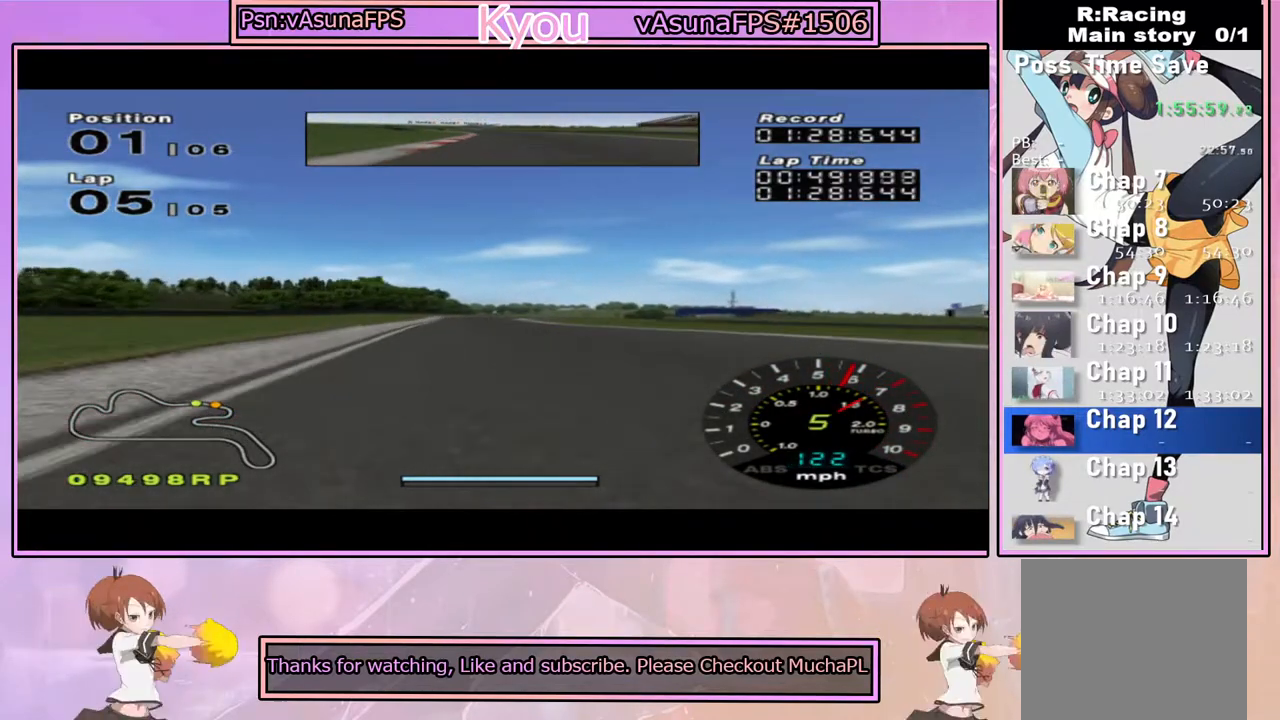
{"dt_ms": 500, "buttons": ["CROSS"], "left_stick": "center", "right_stick": "center", "events": [[317, "left_stick", "left"], [450, "left_stick", "center"]]}
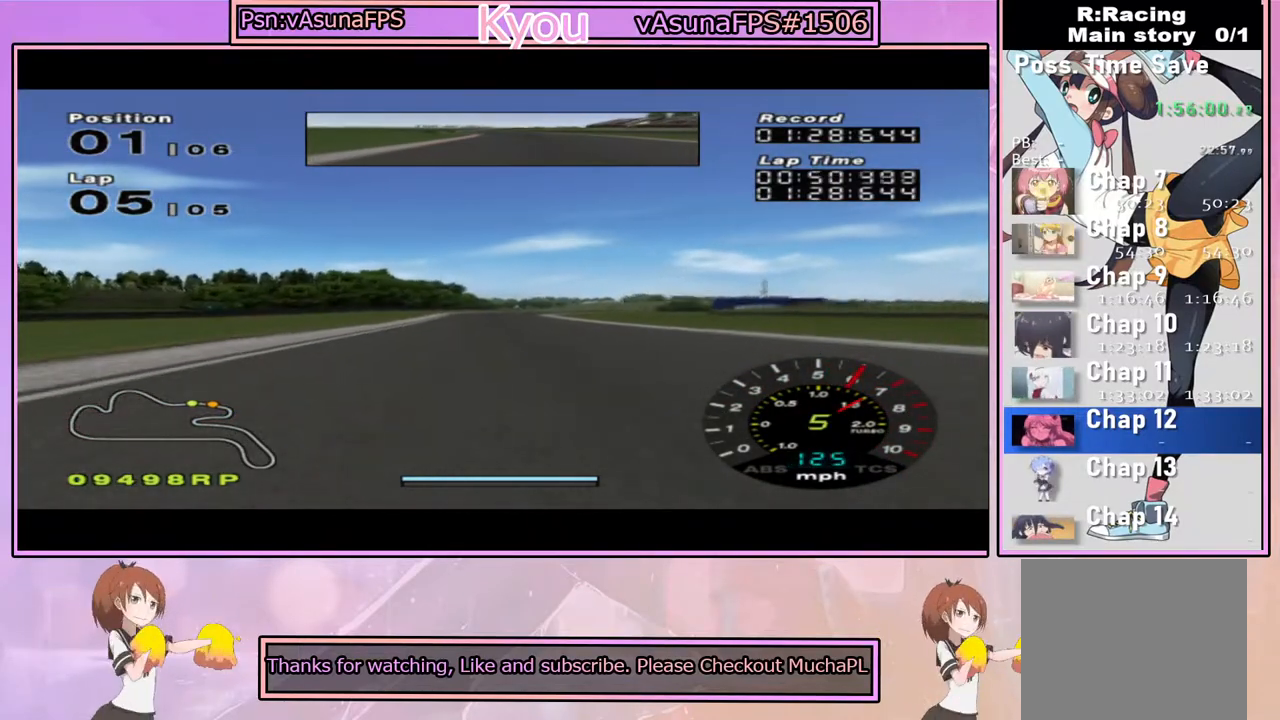
{"dt_ms": 500, "buttons": ["CROSS"], "left_stick": "right", "right_stick": "center", "events": [[400, "left_stick", "right"]]}
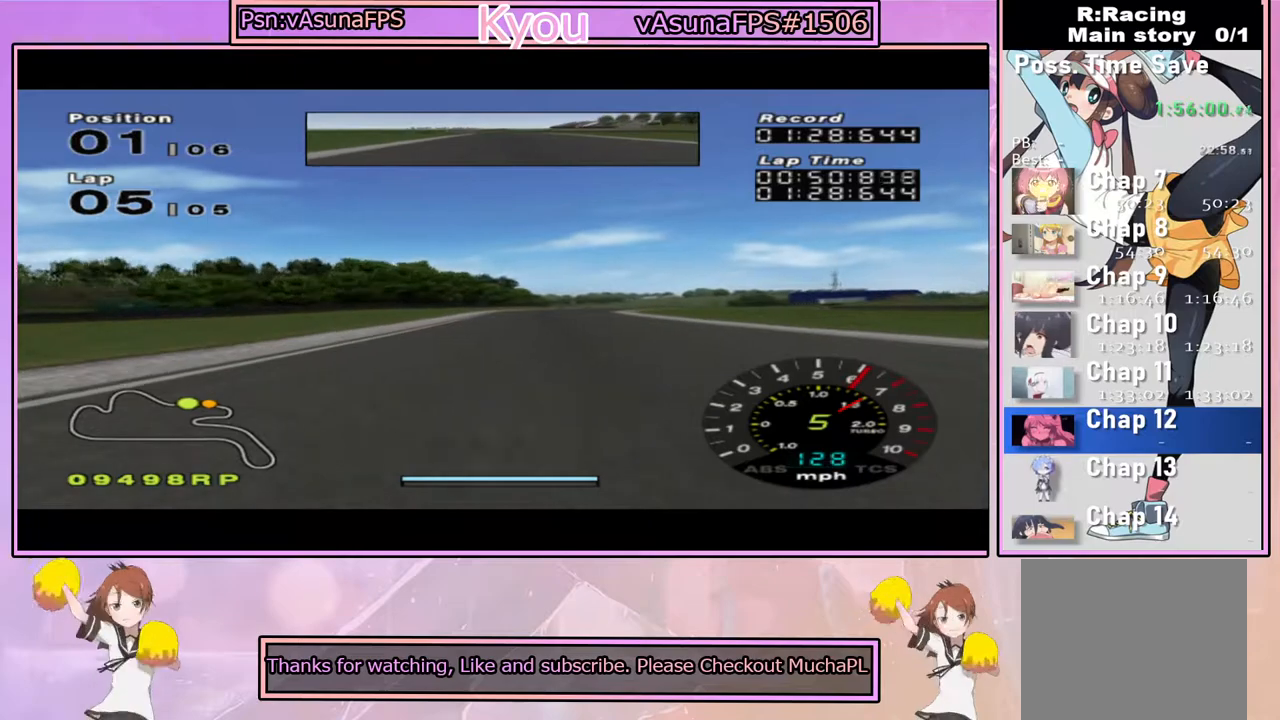
{"dt_ms": 500, "buttons": ["CROSS"], "left_stick": "right", "right_stick": "center", "events": [[33, "left_stick", "center"], [333, "left_stick", "right"]]}
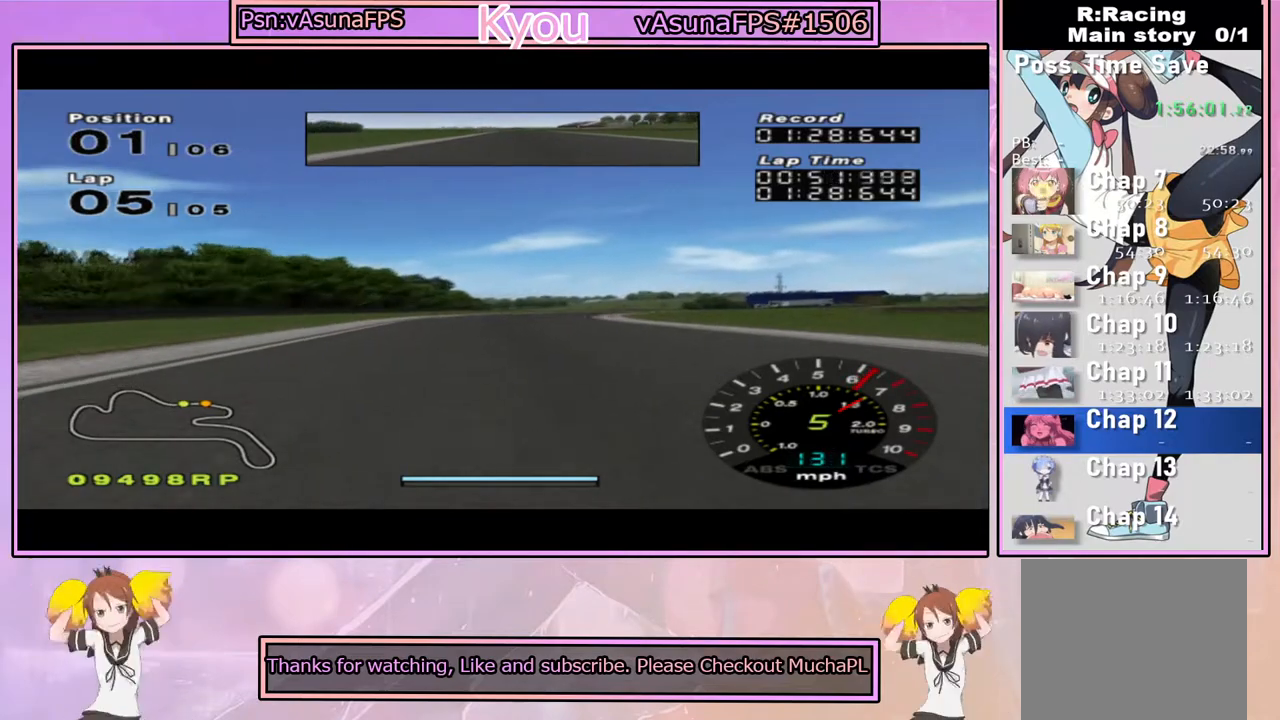
{"dt_ms": 500, "buttons": ["CROSS"], "left_stick": "right", "right_stick": "center", "events": [[117, "left_stick", "center"], [433, "left_stick", "right"]]}
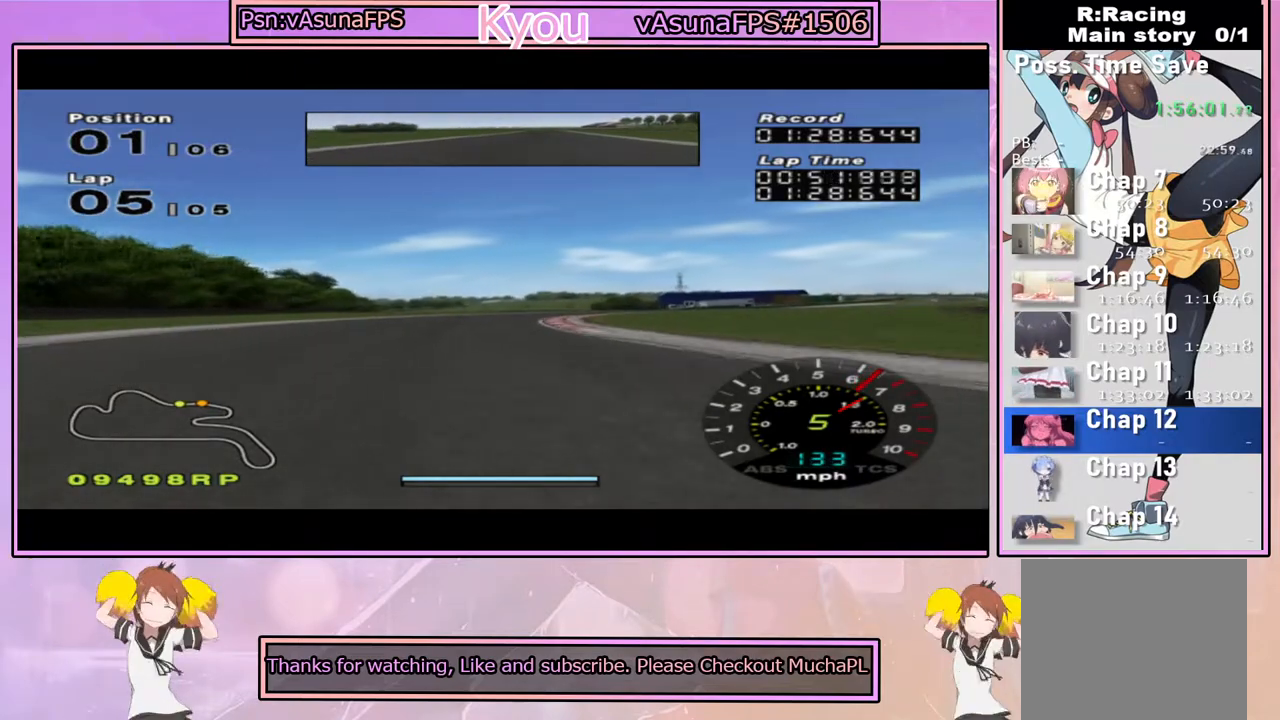
{"dt_ms": 500, "buttons": ["CROSS"], "left_stick": "right", "right_stick": "center", "events": [[17, "CROSS", "up"], [150, "left_stick", "center"], [183, "CROSS", "down"], [333, "left_stick", "right"]]}
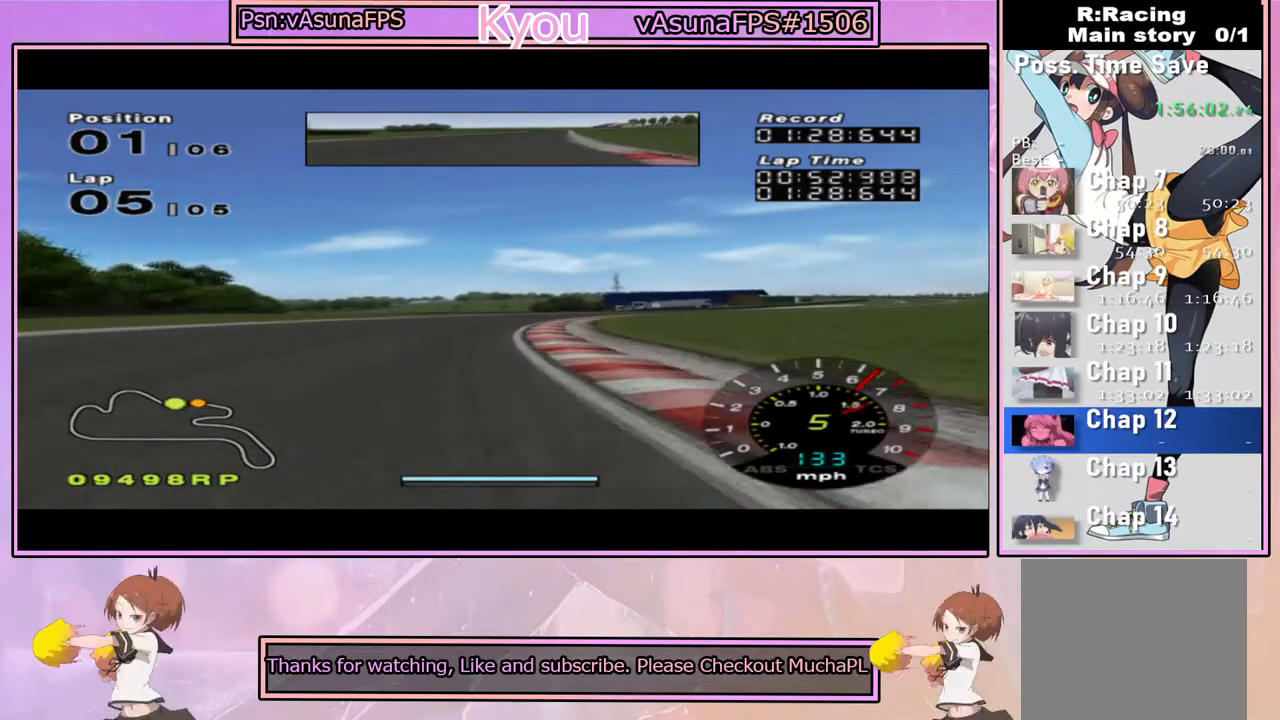
{"dt_ms": 500, "buttons": ["CROSS"], "left_stick": "right", "right_stick": "center", "events": [[17, "CROSS", "up"], [283, "CROSS", "down"], [367, "left_stick", "center"], [483, "left_stick", "right"]]}
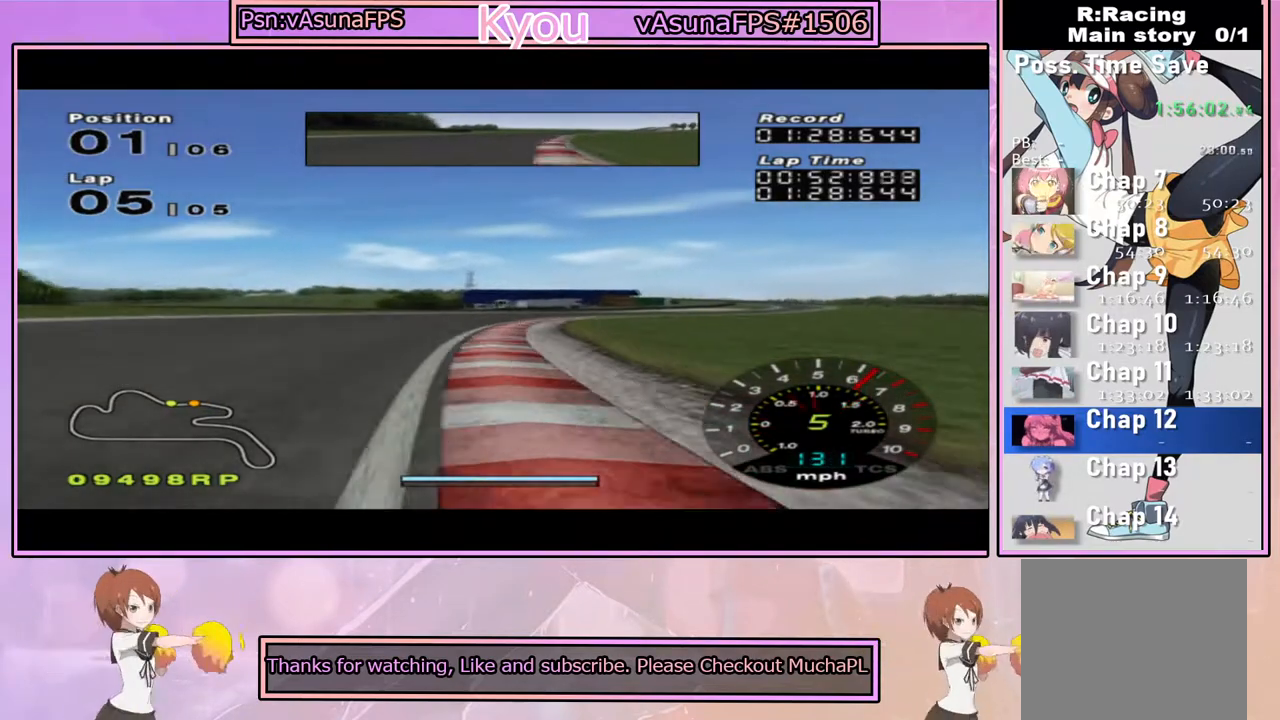
{"dt_ms": 500, "buttons": [], "left_stick": "right", "right_stick": "center", "events": [[83, "left_stick", "center"], [200, "left_stick", "right"], [400, "CROSS", "up"]]}
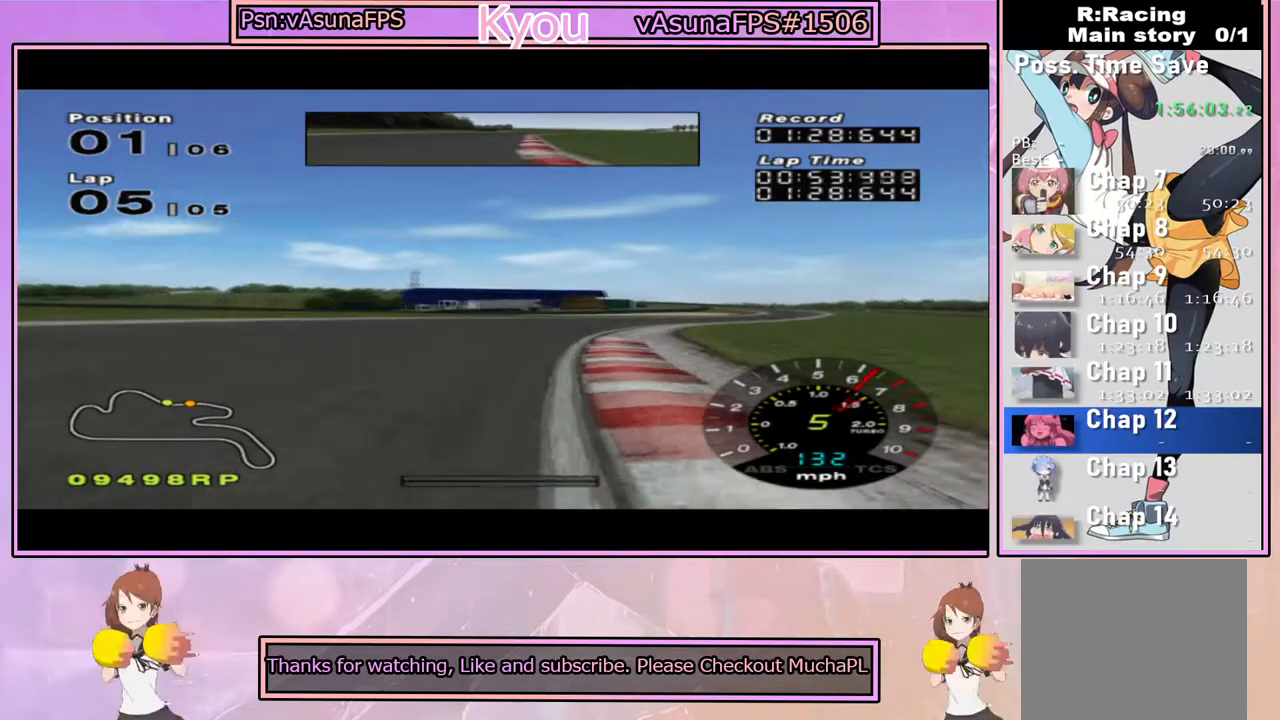
{"dt_ms": 500, "buttons": ["CROSS"], "left_stick": "center", "right_stick": "center", "events": [[17, "CROSS", "down"], [183, "left_stick", "center"], [300, "left_stick", "right"], [500, "left_stick", "center"]]}
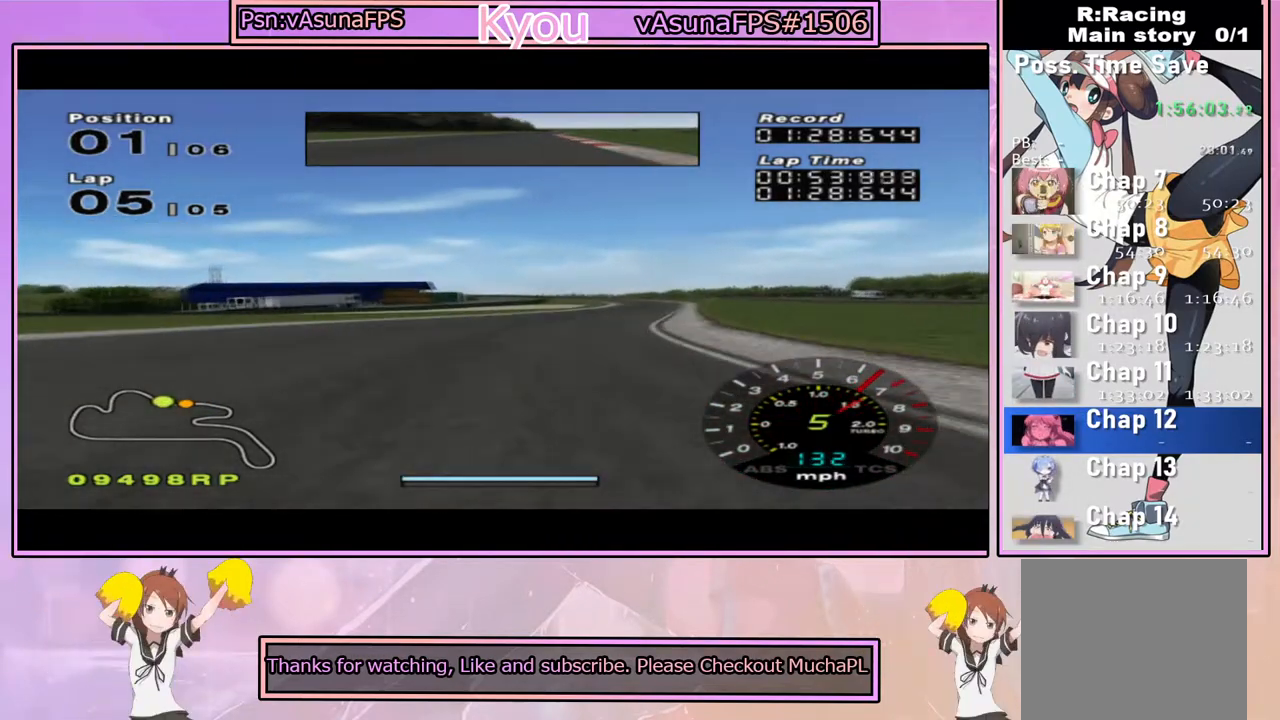
{"dt_ms": 500, "buttons": ["CROSS"], "left_stick": "center", "right_stick": "center", "events": [[167, "left_stick", "right"], [367, "left_stick", "center"]]}
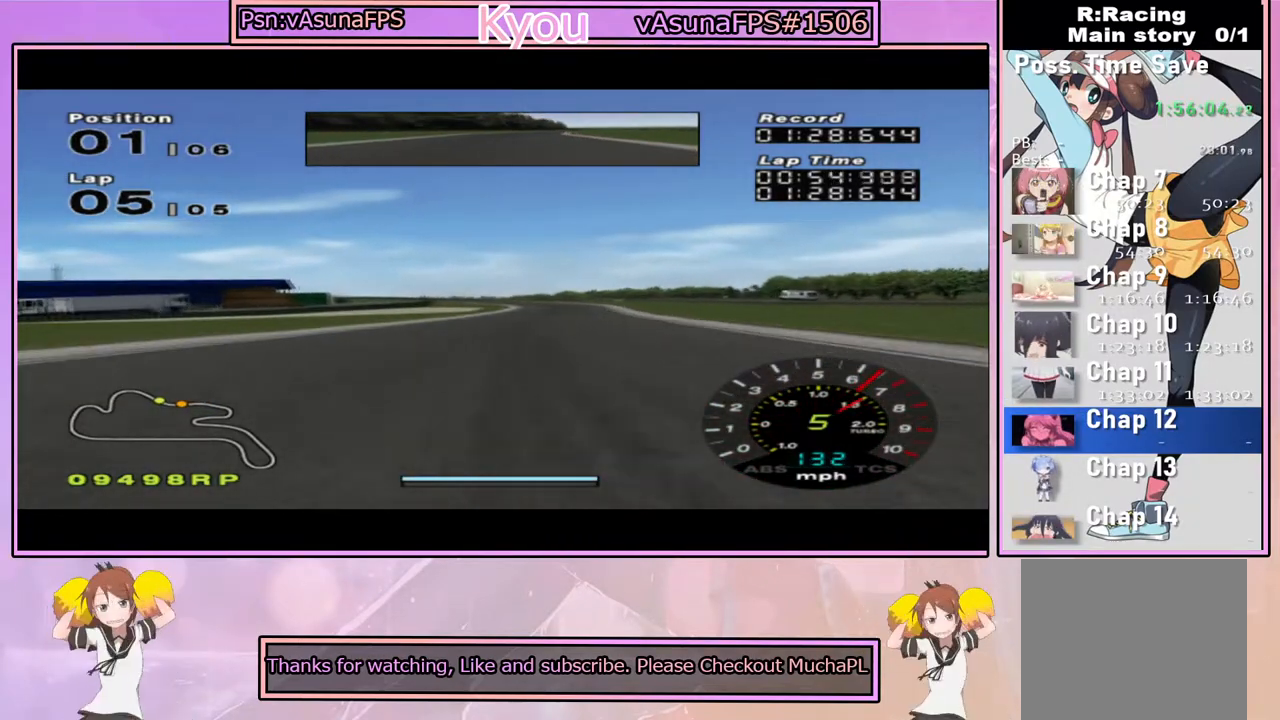
{"dt_ms": 500, "buttons": ["CROSS"], "left_stick": "center", "right_stick": "center", "events": [[133, "left_stick", "right"], [300, "left_stick", "center"]]}
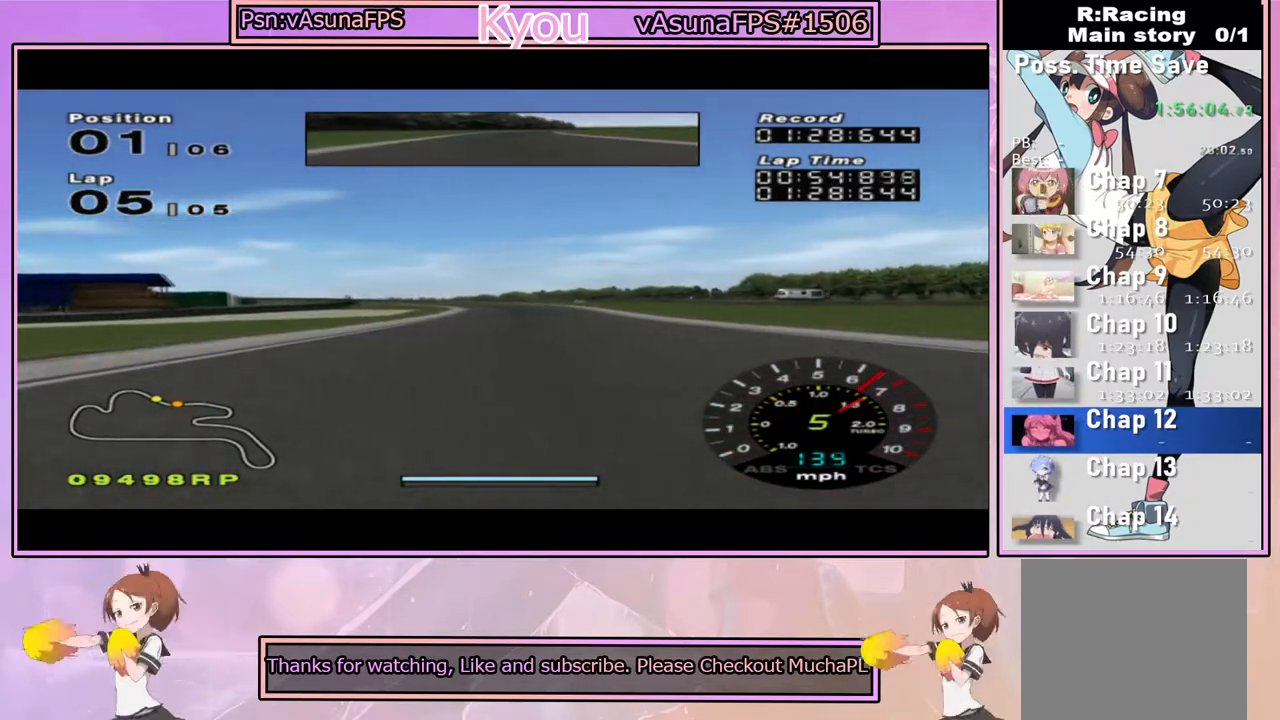
{"dt_ms": 500, "buttons": ["CROSS"], "left_stick": "center", "right_stick": "center", "events": [[217, "left_stick", "right"], [333, "left_stick", "center"]]}
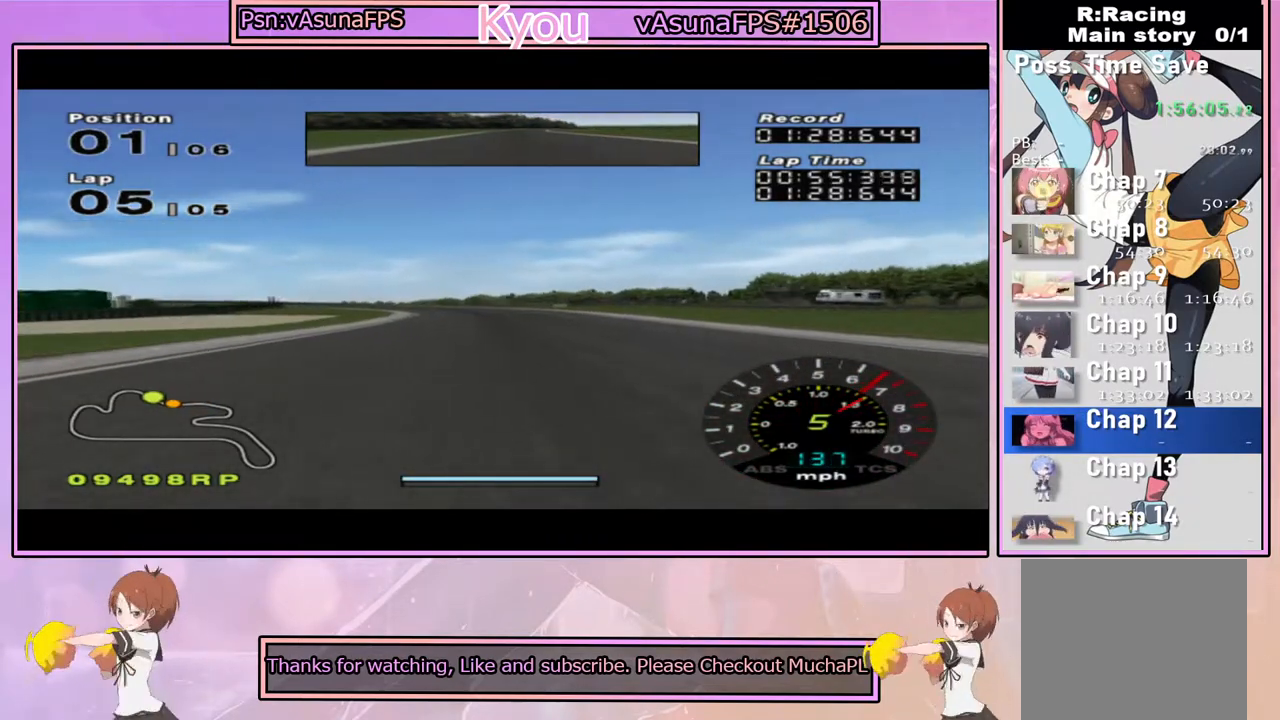
{"dt_ms": 500, "buttons": [], "left_stick": "center", "right_stick": "center", "events": [[50, "left_stick", "left"], [217, "CROSS", "up"], [250, "left_stick", "center"]]}
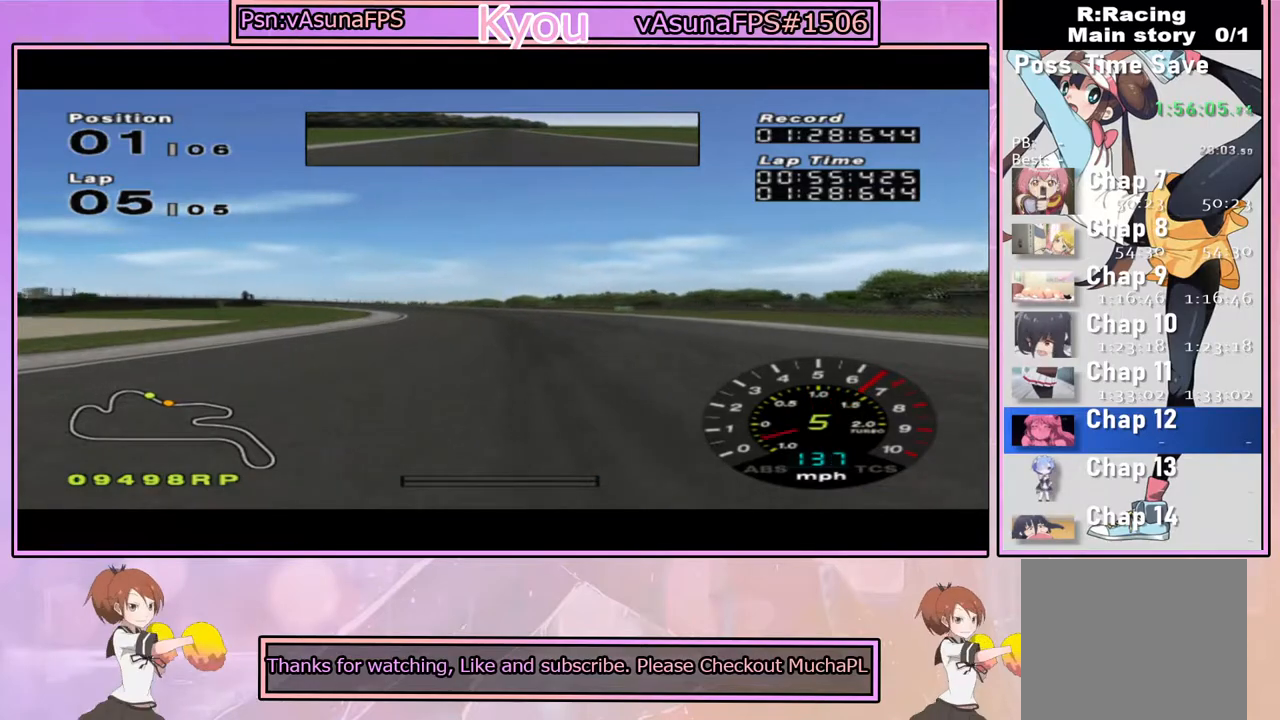
{"dt_ms": 500, "buttons": [], "left_stick": "left", "right_stick": "center", "events": [[33, "left_stick", "left"], [67, "CROSS", "down"], [167, "CROSS", "up"], [250, "left_stick", "center"], [350, "left_stick", "left"]]}
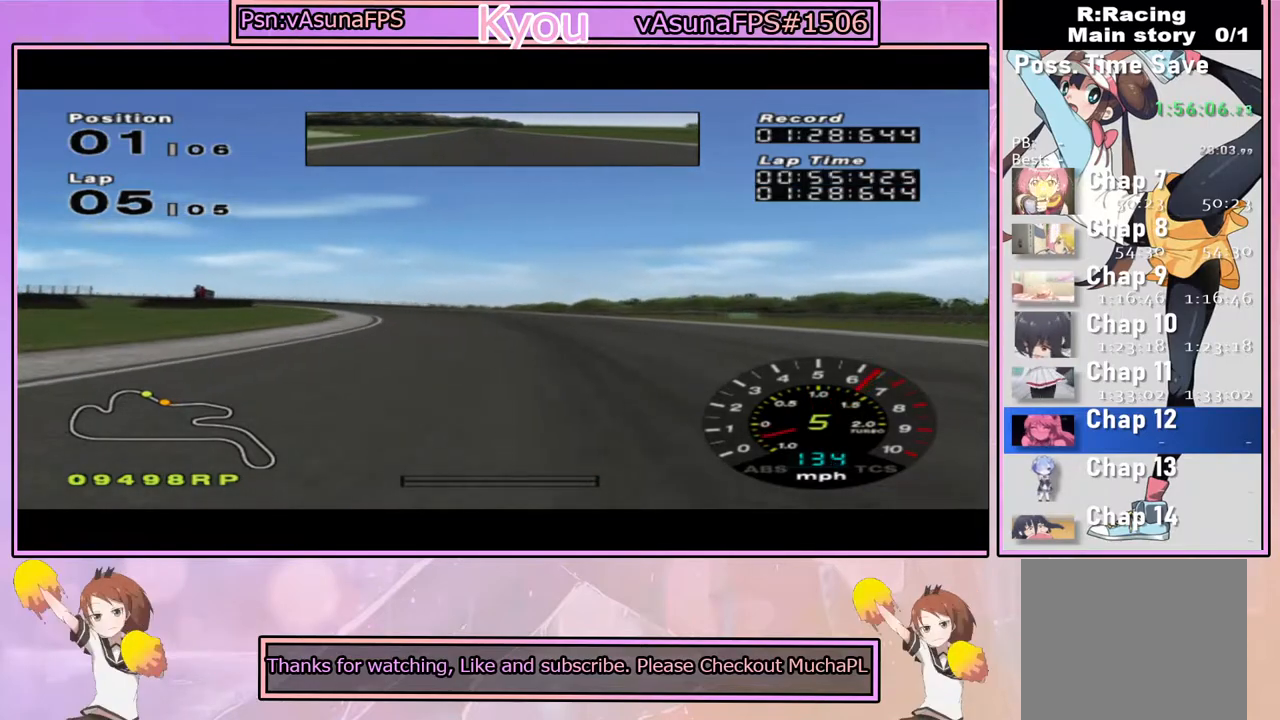
{"dt_ms": 1000, "buttons": [], "left_stick": "left", "right_stick": "center", "events": [[50, "left_stick", "center"], [150, "left_stick", "left"], [333, "left_stick", "center"], [500, "left_stick", "left"], [617, "SQUARE", "down"], [700, "left_stick", "center"], [850, "left_stick", "left"], [983, "SQUARE", "up"]]}
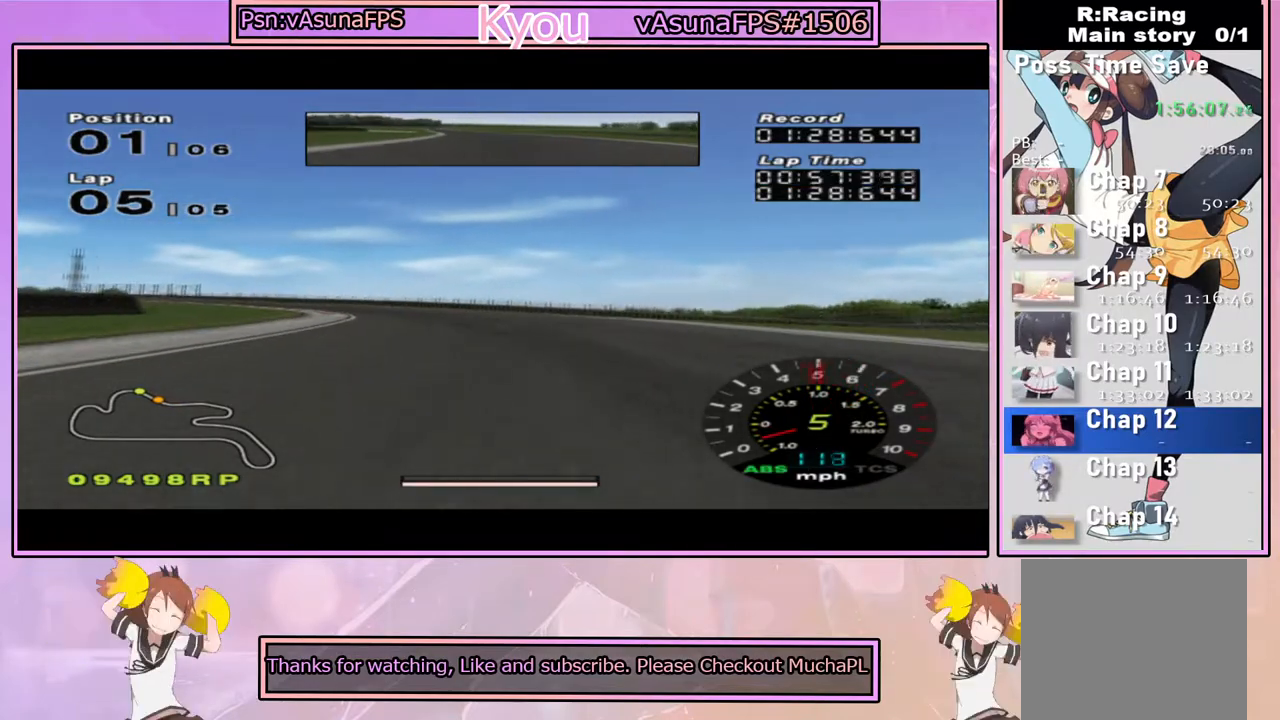
{"dt_ms": 500, "buttons": [], "left_stick": "left", "right_stick": "center", "events": [[67, "left_stick", "center"], [333, "left_stick", "left"]]}
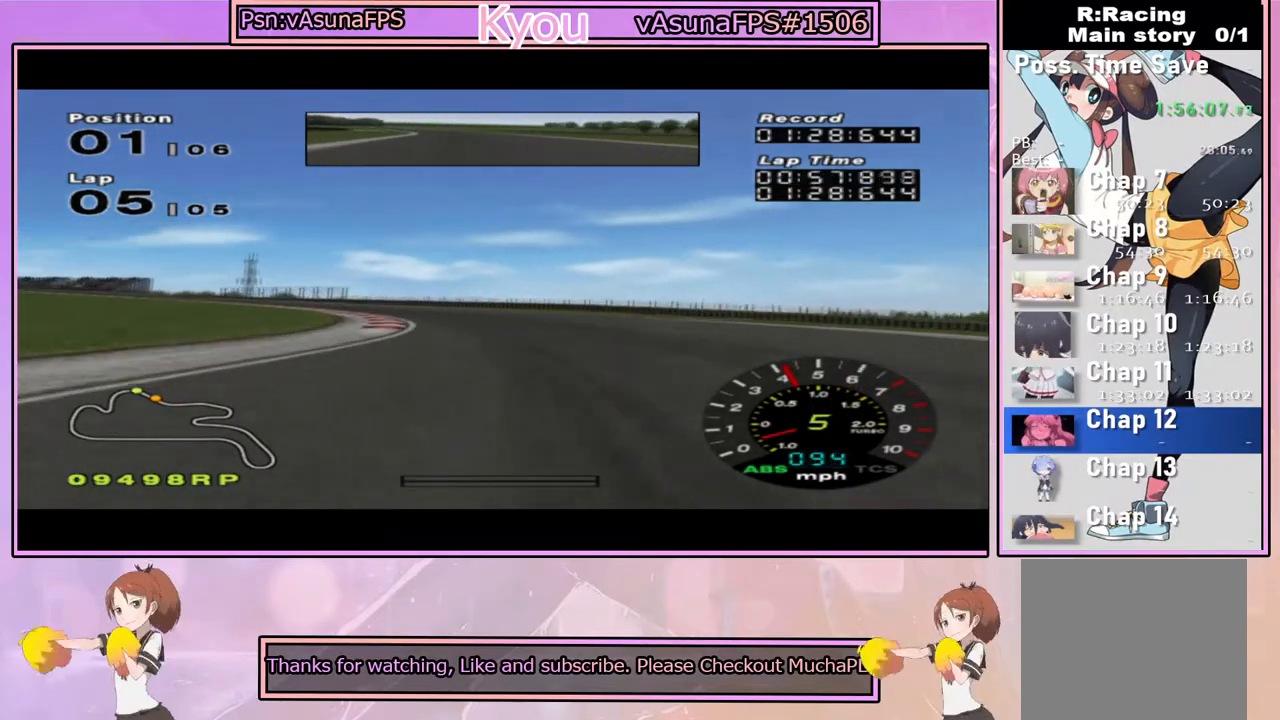
{"dt_ms": 500, "buttons": ["CROSS"], "left_stick": "center", "right_stick": "center", "events": [[17, "left_stick", "center"], [83, "CROSS", "down"], [133, "left_stick", "left"], [367, "CROSS", "up"], [467, "left_stick", "center"], [500, "CROSS", "down"]]}
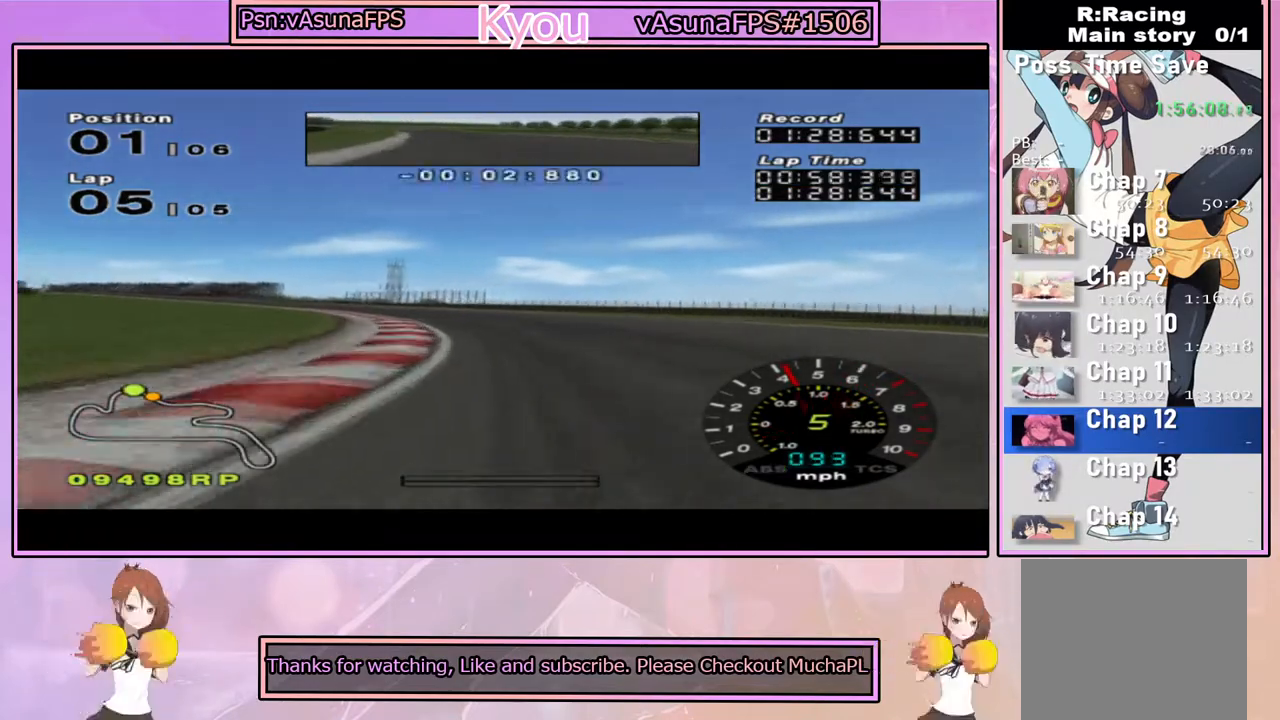
{"dt_ms": 1000, "buttons": ["CROSS"], "left_stick": "left", "right_stick": "center", "events": [[50, "left_stick", "left"], [100, "CROSS", "up"], [133, "CROSS", "down"], [217, "left_stick", "center"], [650, "left_stick", "right"], [833, "left_stick", "center"], [900, "left_stick", "left"]]}
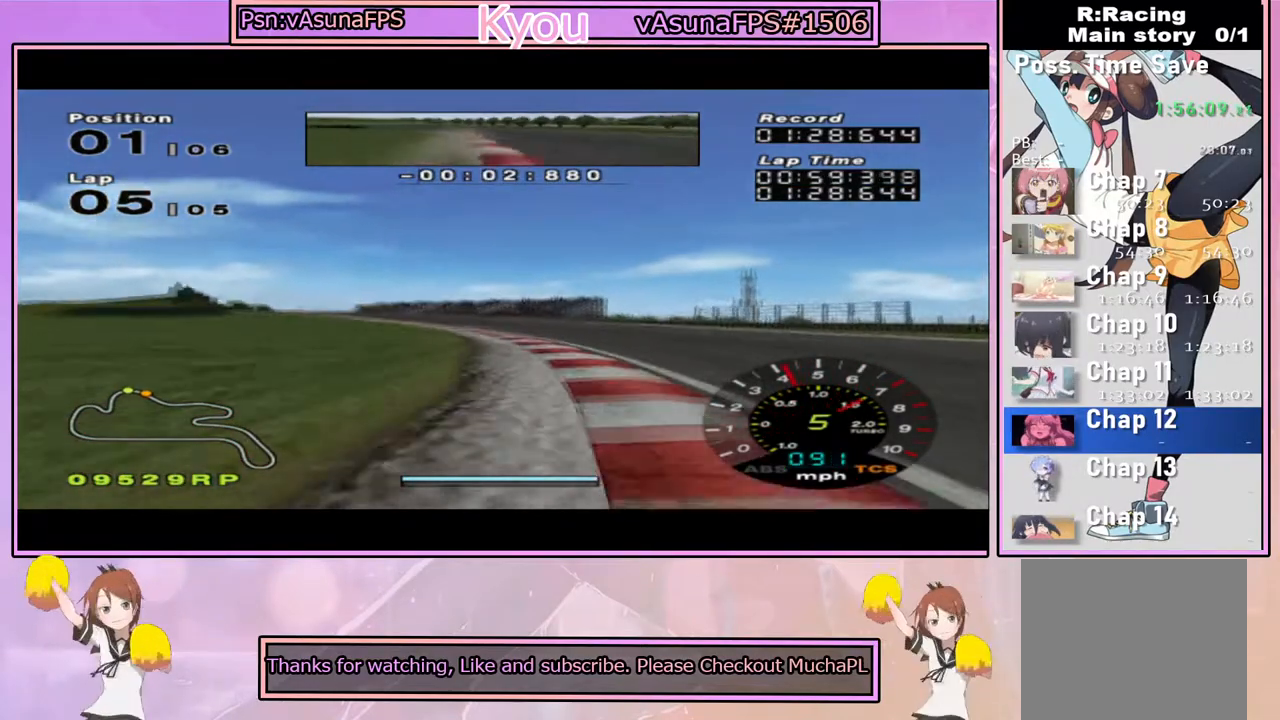
{"dt_ms": 500, "buttons": ["CROSS"], "left_stick": "left", "right_stick": "center", "events": [[150, "left_stick", "center"], [500, "left_stick", "left"]]}
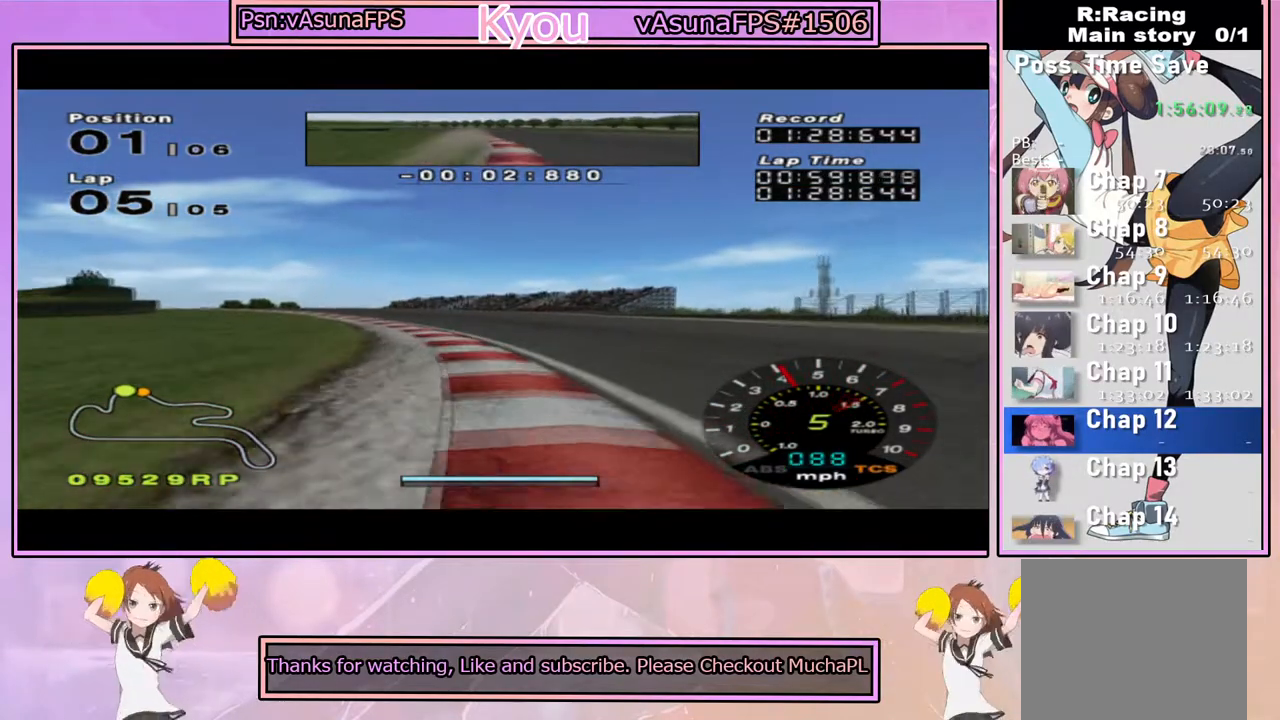
{"dt_ms": 500, "buttons": ["CROSS"], "left_stick": "center", "right_stick": "center", "events": [[333, "left_stick", "center"]]}
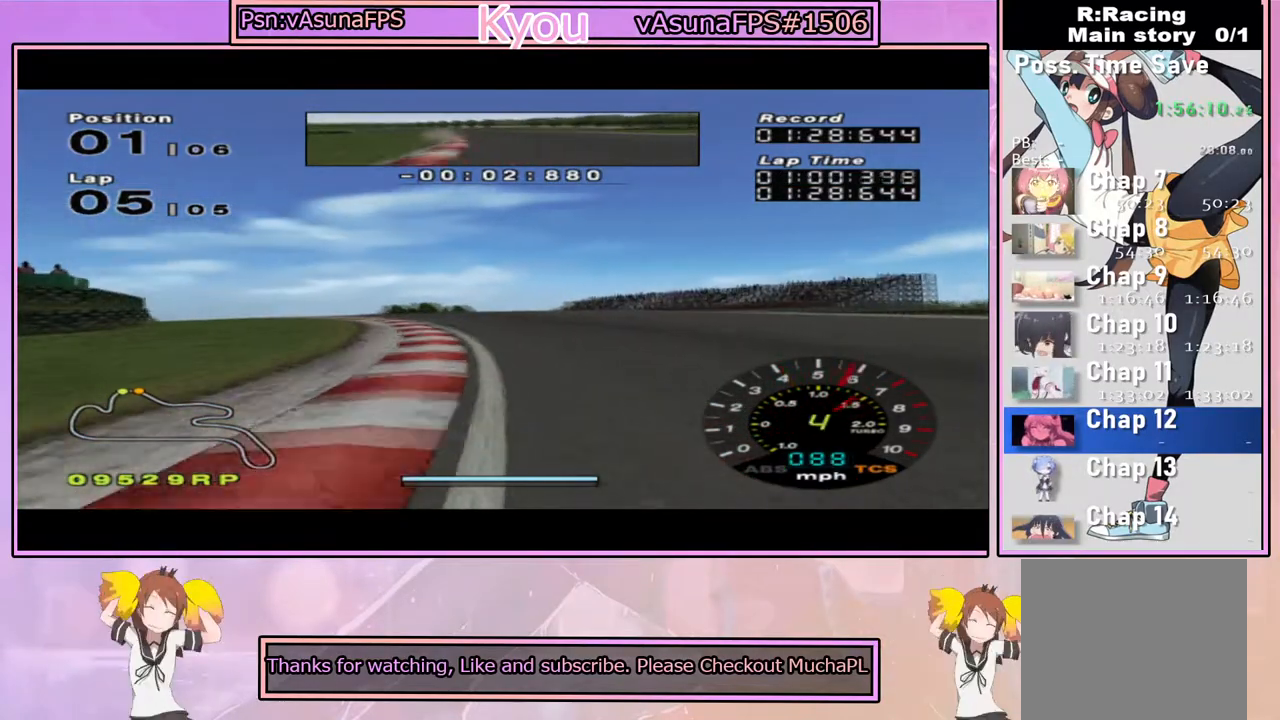
{"dt_ms": 500, "buttons": ["CROSS"], "left_stick": "right", "right_stick": "center", "events": [[50, "left_stick", "left"], [233, "left_stick", "center"], [333, "left_stick", "right"]]}